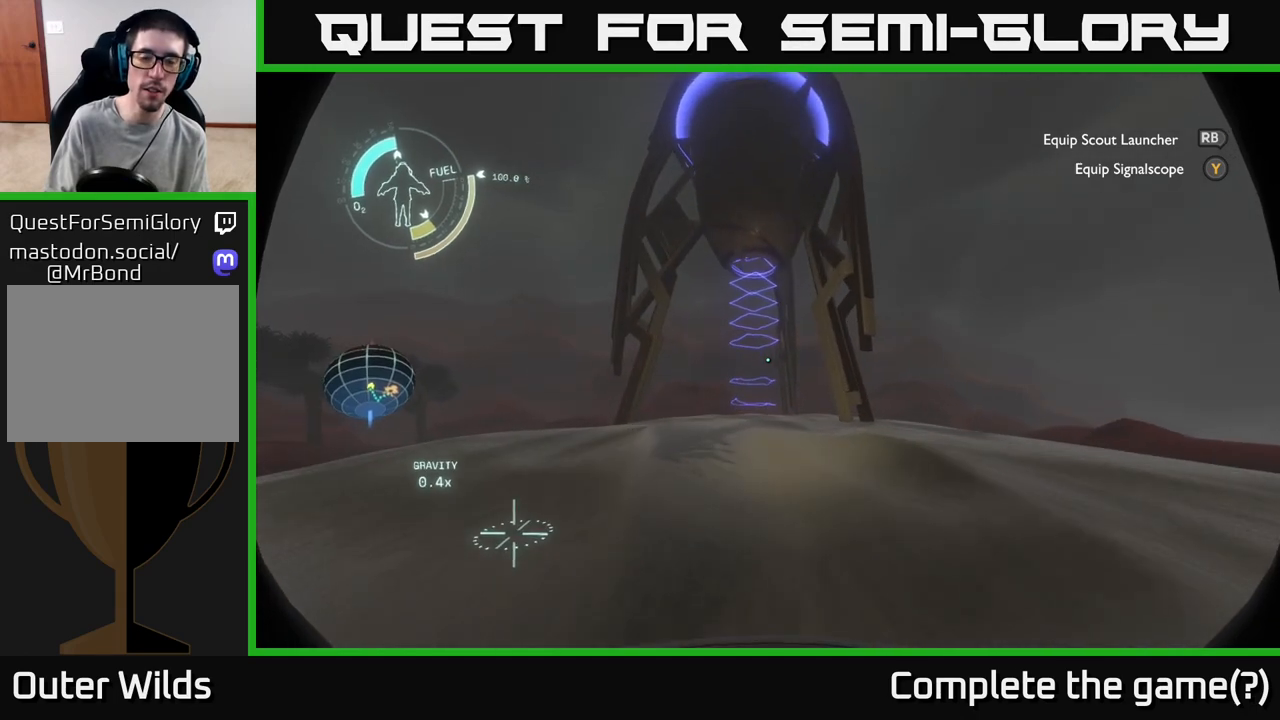
Gameplay with a controller (Xbox layout); each line is a JSON object with the inputs held at the frame after it. "events" lists button and stick changes between this image and that frame as [ms after this image, input, new state], when the widget could be followed in between.
{"buttons": [], "left_stick": "left", "right_stick": "right", "events": [[33, "right_stick", "left"], [133, "right_stick", "center"], [233, "left_stick", "center"], [233, "right_stick", "right"], [383, "left_stick", "left"]]}
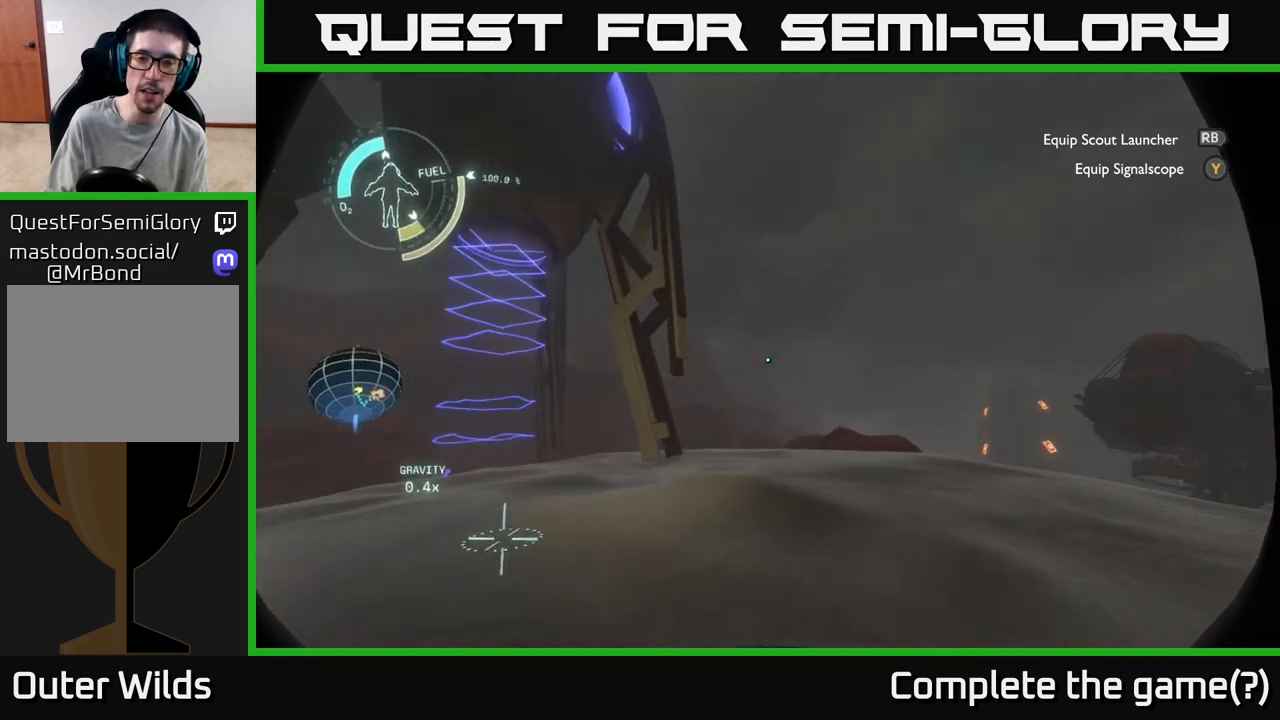
{"buttons": [], "left_stick": "left", "right_stick": "center", "events": [[267, "right_stick", "center"]]}
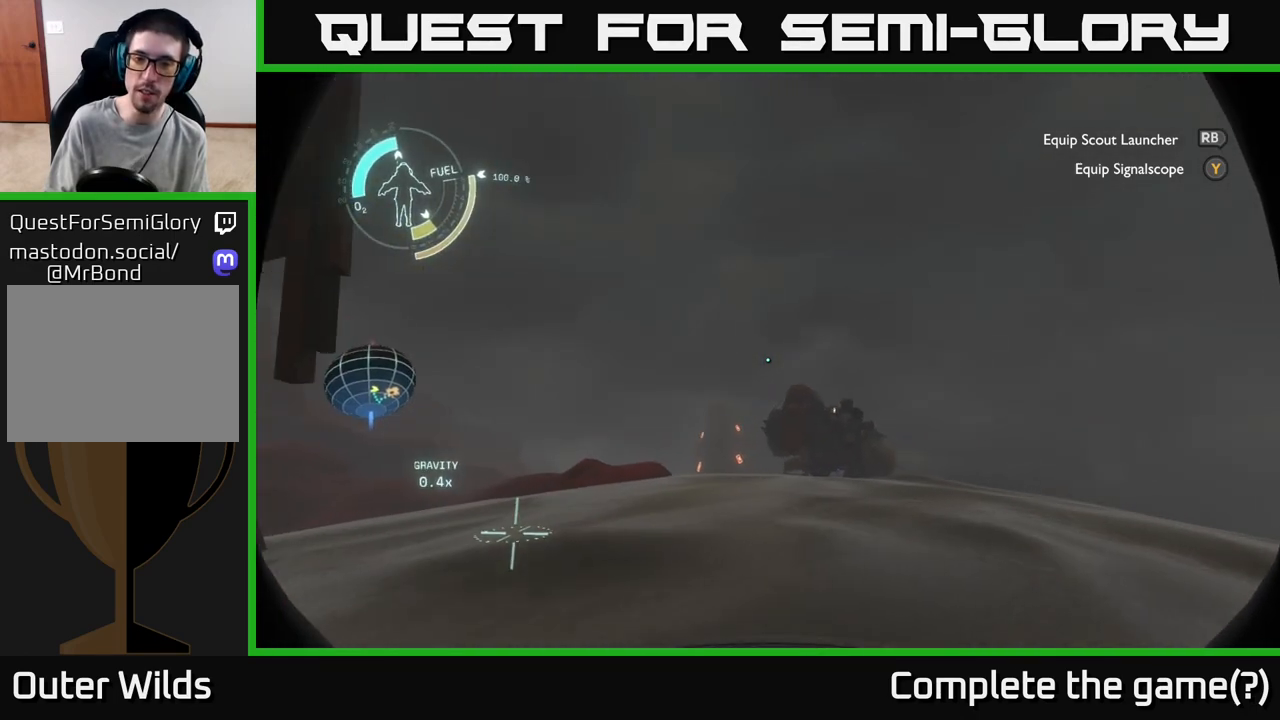
{"buttons": [], "left_stick": "up", "right_stick": "up", "events": [[167, "right_stick", "left"], [317, "left_stick", "up-left"], [417, "right_stick", "up"], [450, "left_stick", "up"]]}
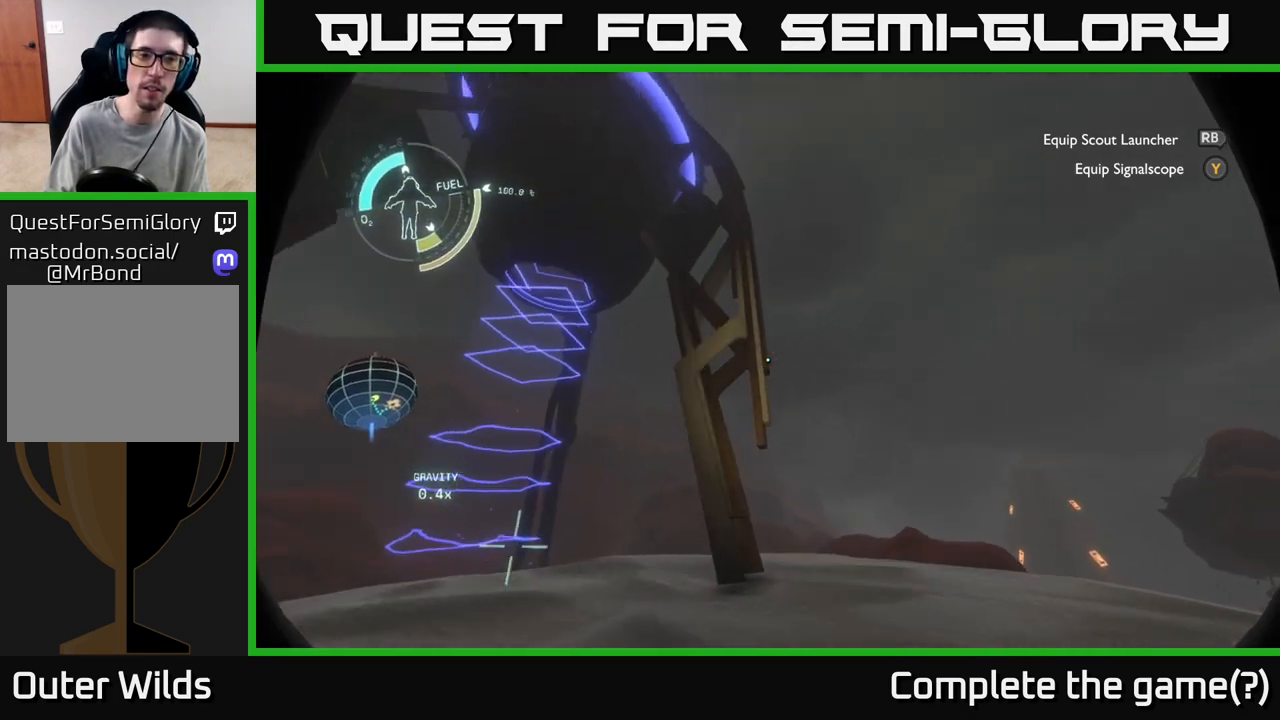
{"buttons": [], "left_stick": "center", "right_stick": "left", "events": [[150, "right_stick", "center"], [167, "left_stick", "up-left"], [283, "right_stick", "left"], [383, "left_stick", "center"]]}
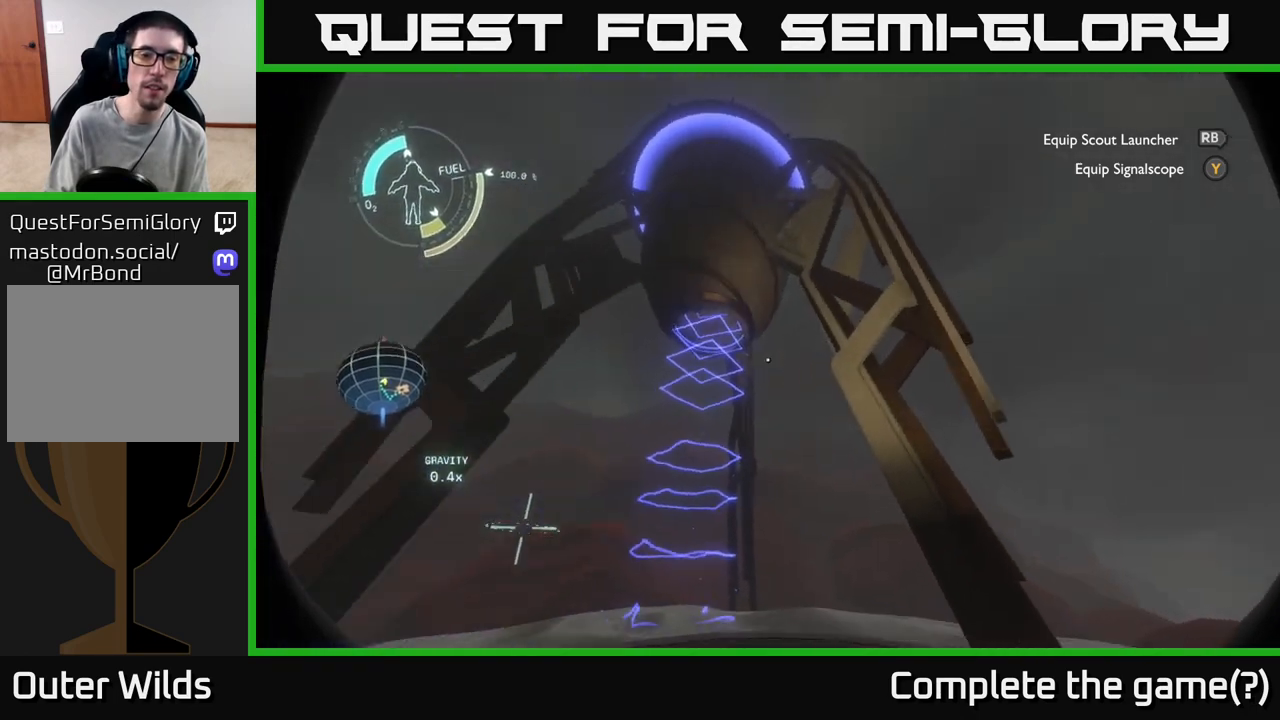
{"buttons": [], "left_stick": "center", "right_stick": "center", "events": [[133, "right_stick", "center"]]}
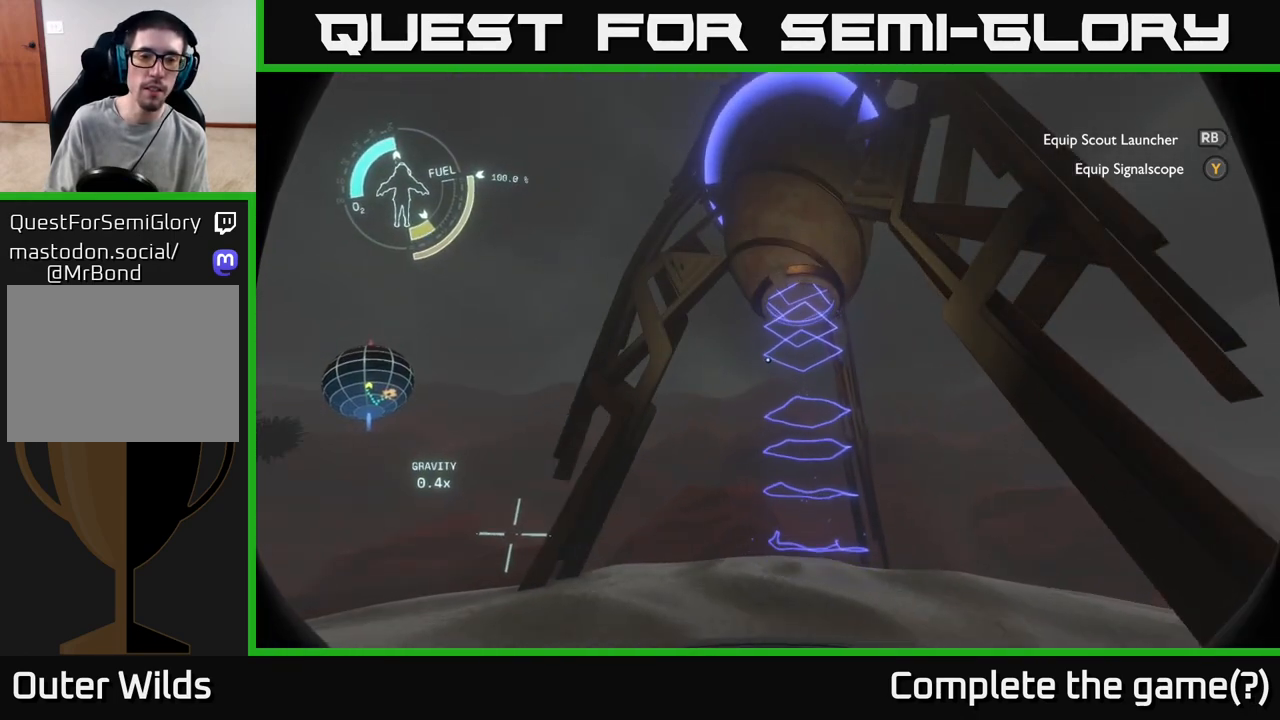
{"buttons": [], "left_stick": "up", "right_stick": "center", "events": [[300, "left_stick", "up"]]}
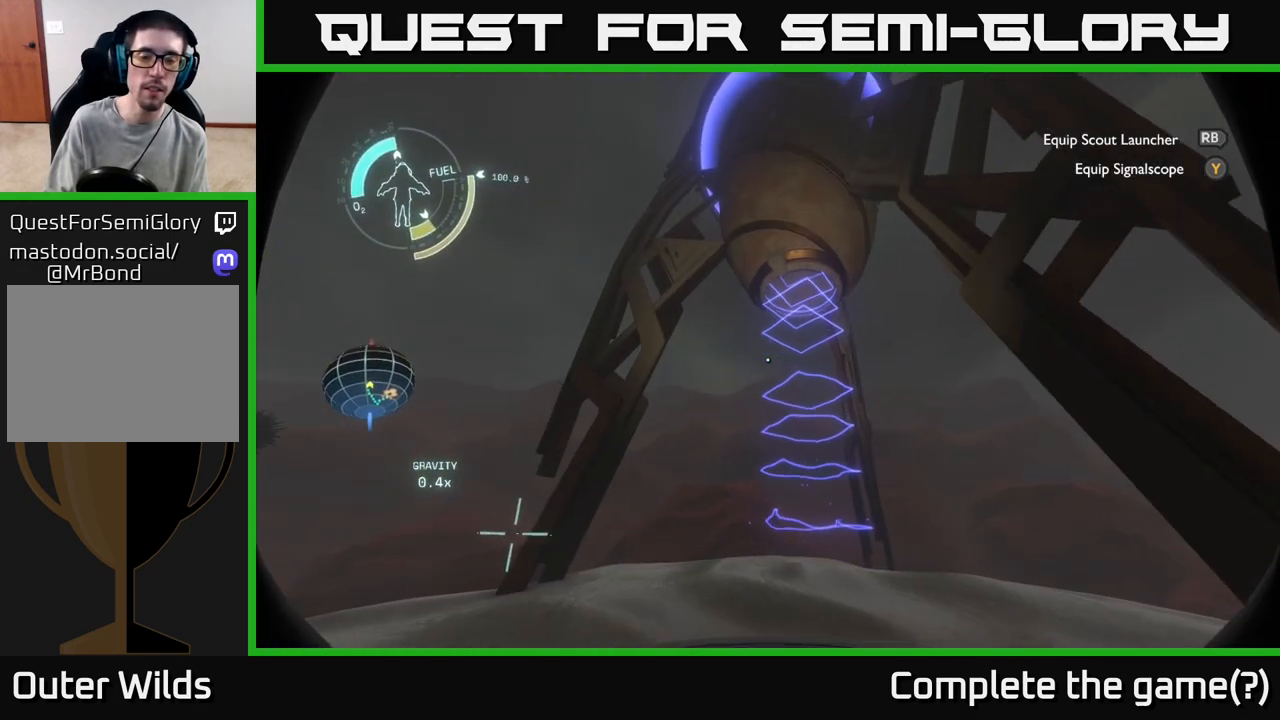
{"buttons": [], "left_stick": "up", "right_stick": "up", "events": [[317, "right_stick", "up"]]}
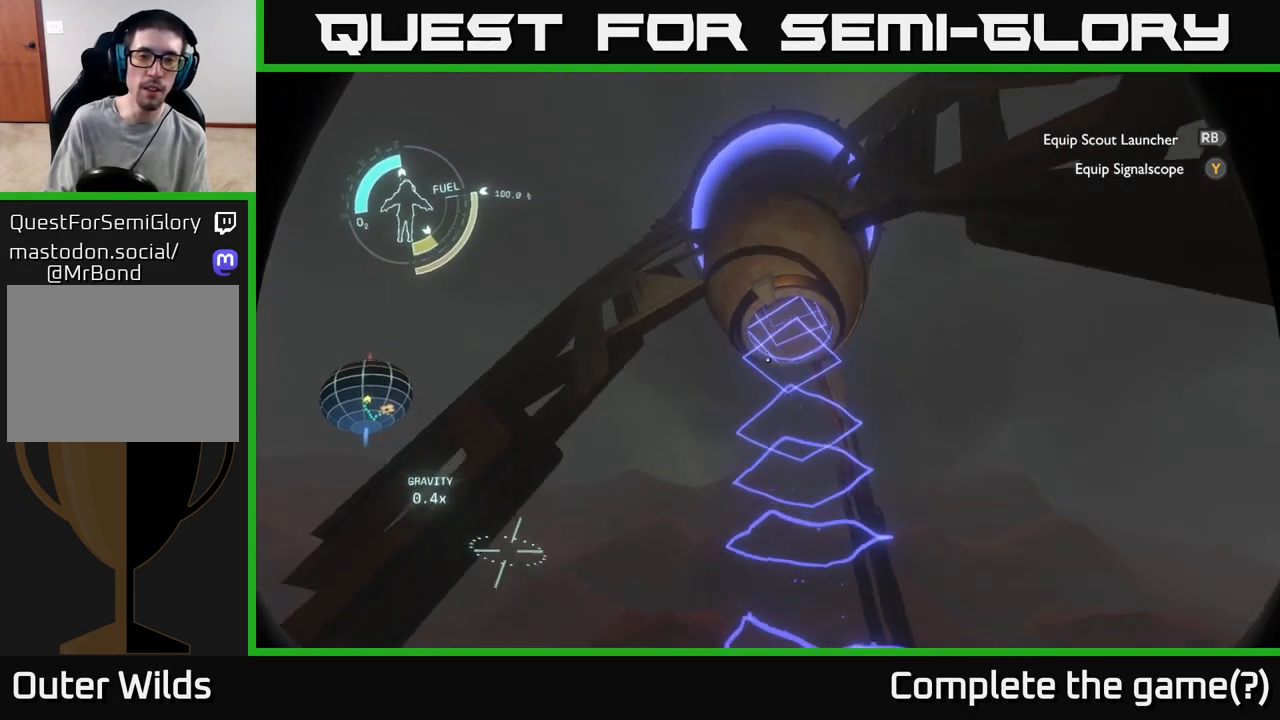
{"buttons": [], "left_stick": "up", "right_stick": "up", "events": [[33, "right_stick", "center"], [233, "right_stick", "up"]]}
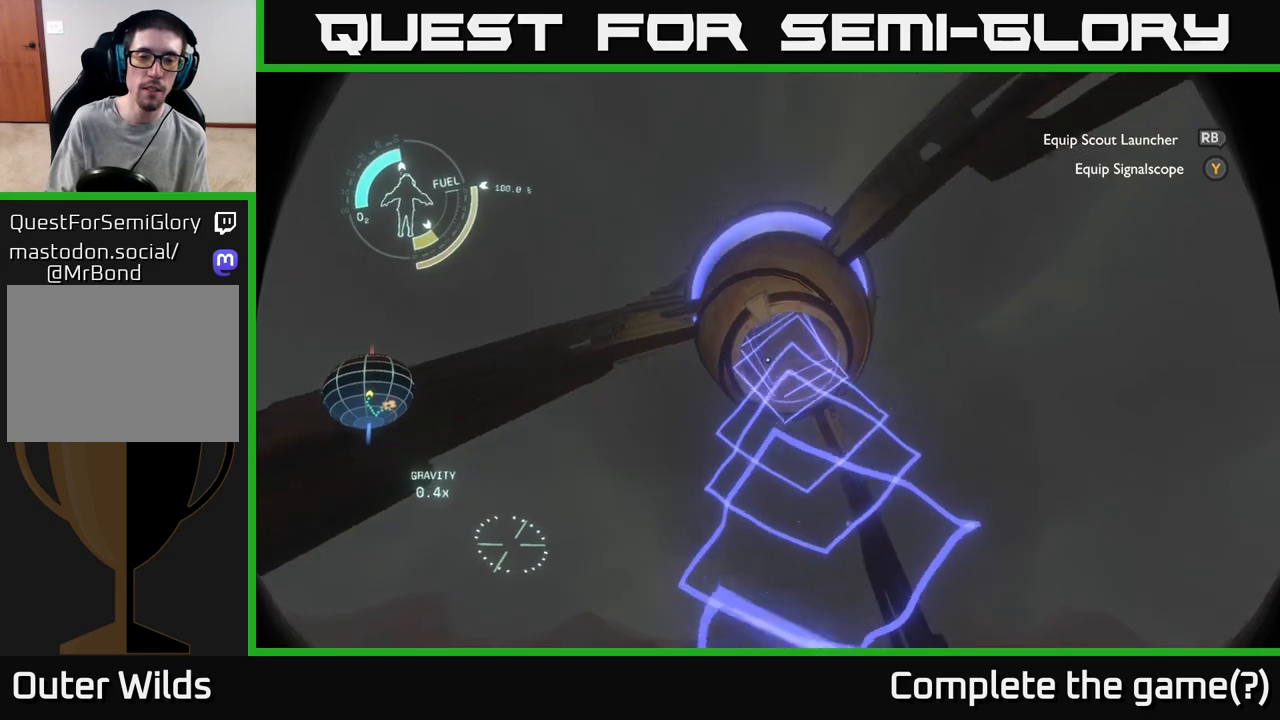
{"buttons": [], "left_stick": "center", "right_stick": "up", "events": [[50, "right_stick", "center"], [317, "right_stick", "up"], [417, "left_stick", "center"]]}
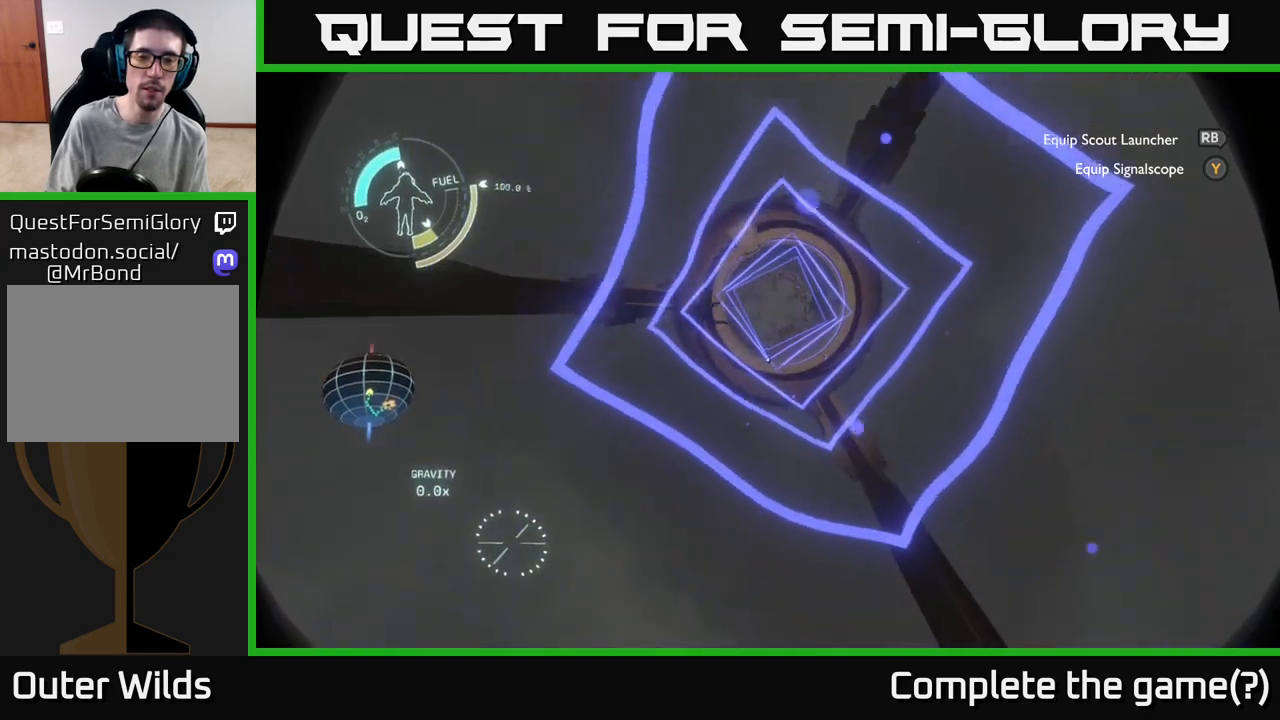
{"buttons": [], "left_stick": "down", "right_stick": "center", "events": [[50, "right_stick", "center"], [417, "left_stick", "down"]]}
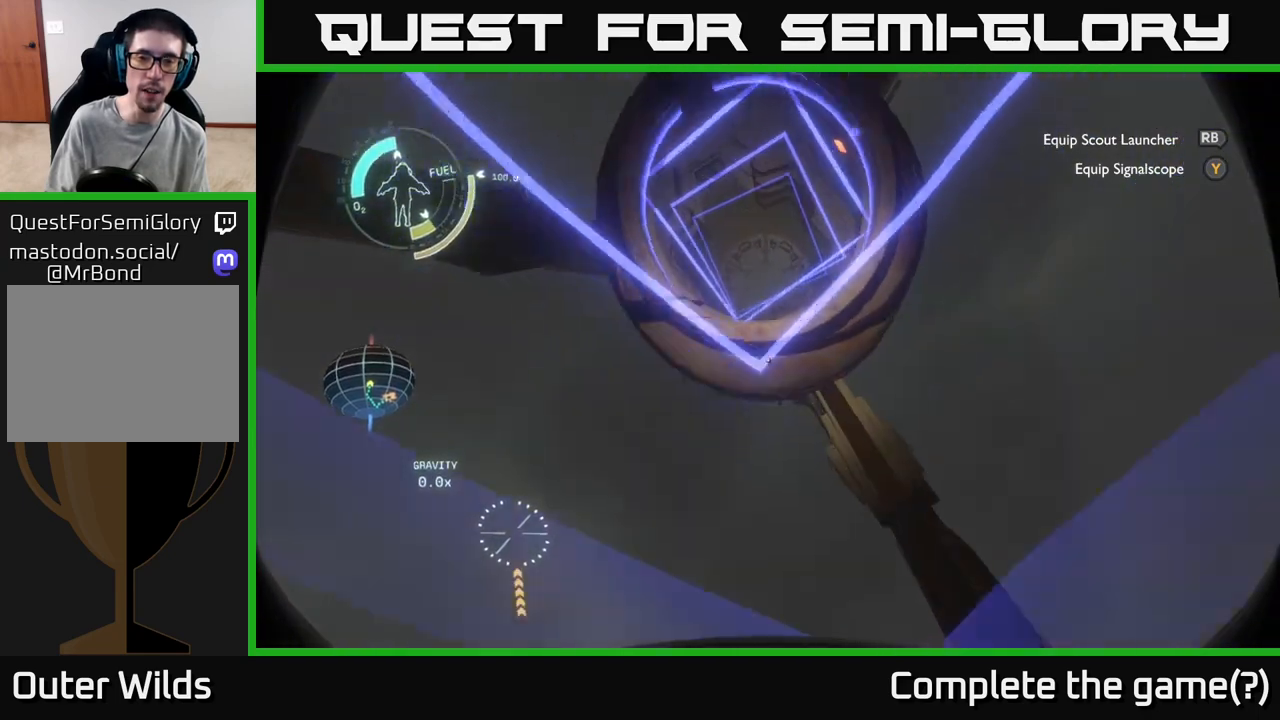
{"buttons": [], "left_stick": "center", "right_stick": "center", "events": [[117, "left_stick", "center"]]}
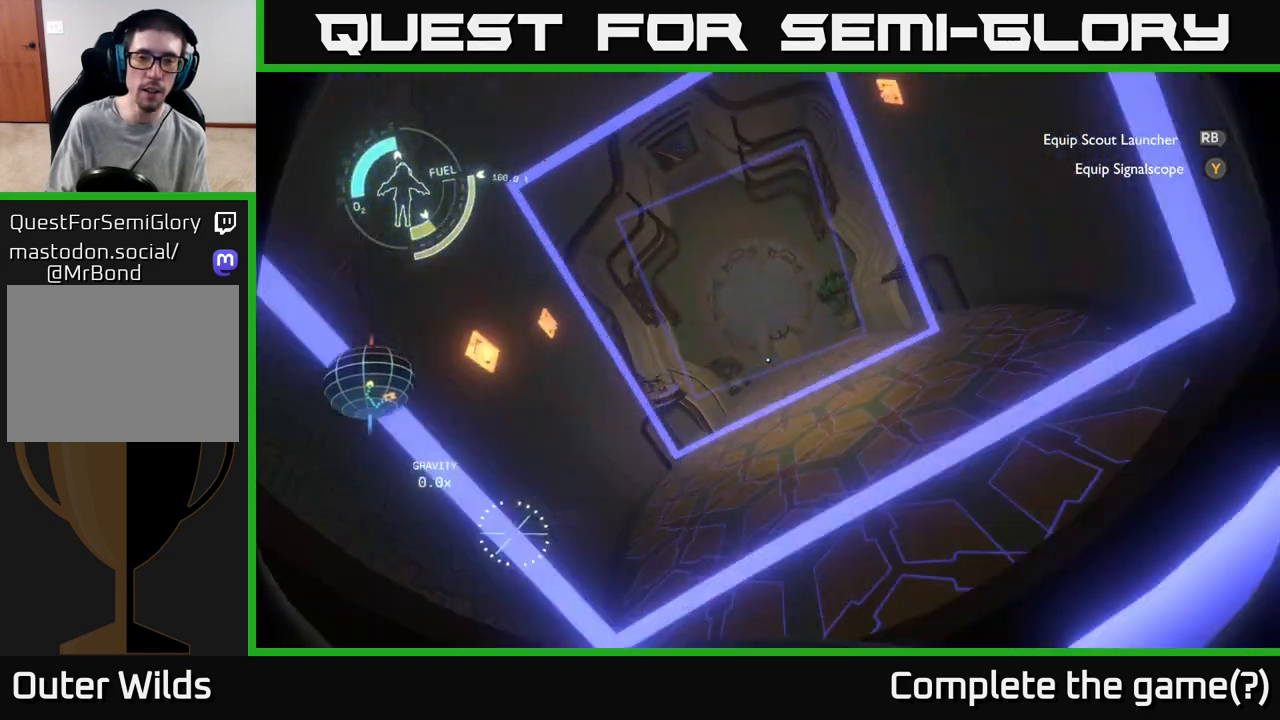
{"buttons": [], "left_stick": "center", "right_stick": "center", "events": []}
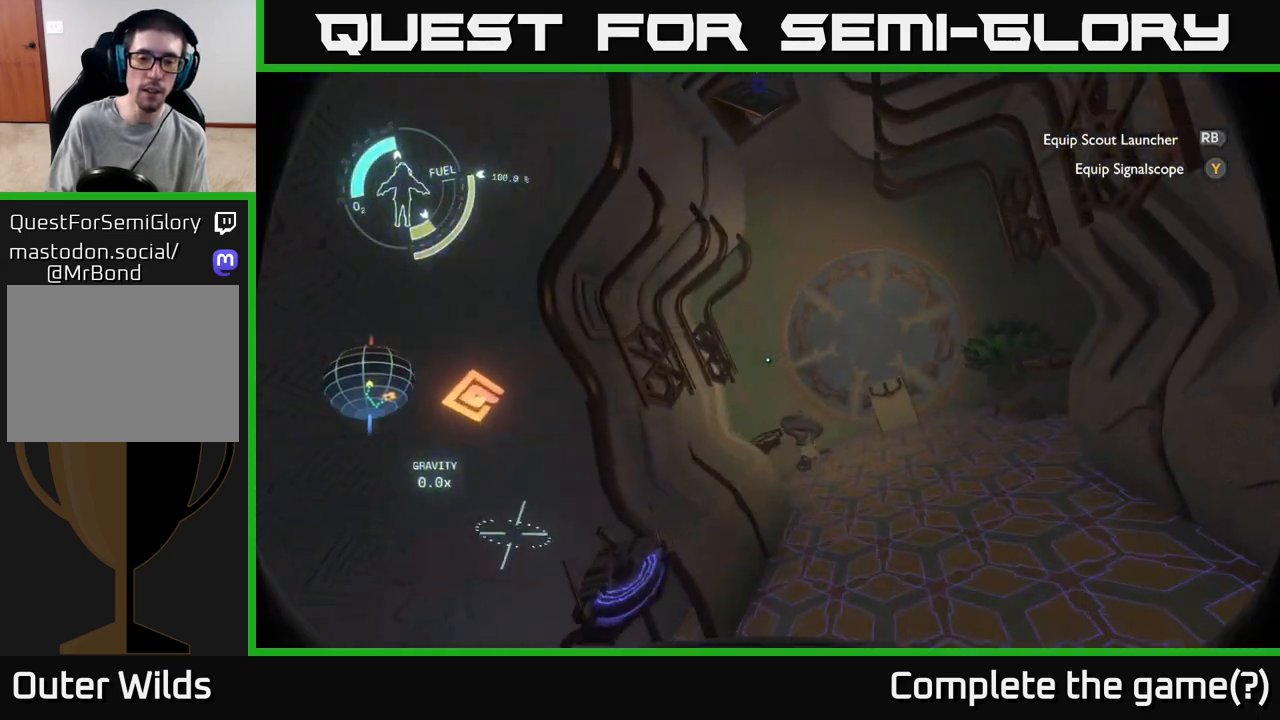
{"buttons": [], "left_stick": "center", "right_stick": "center", "events": []}
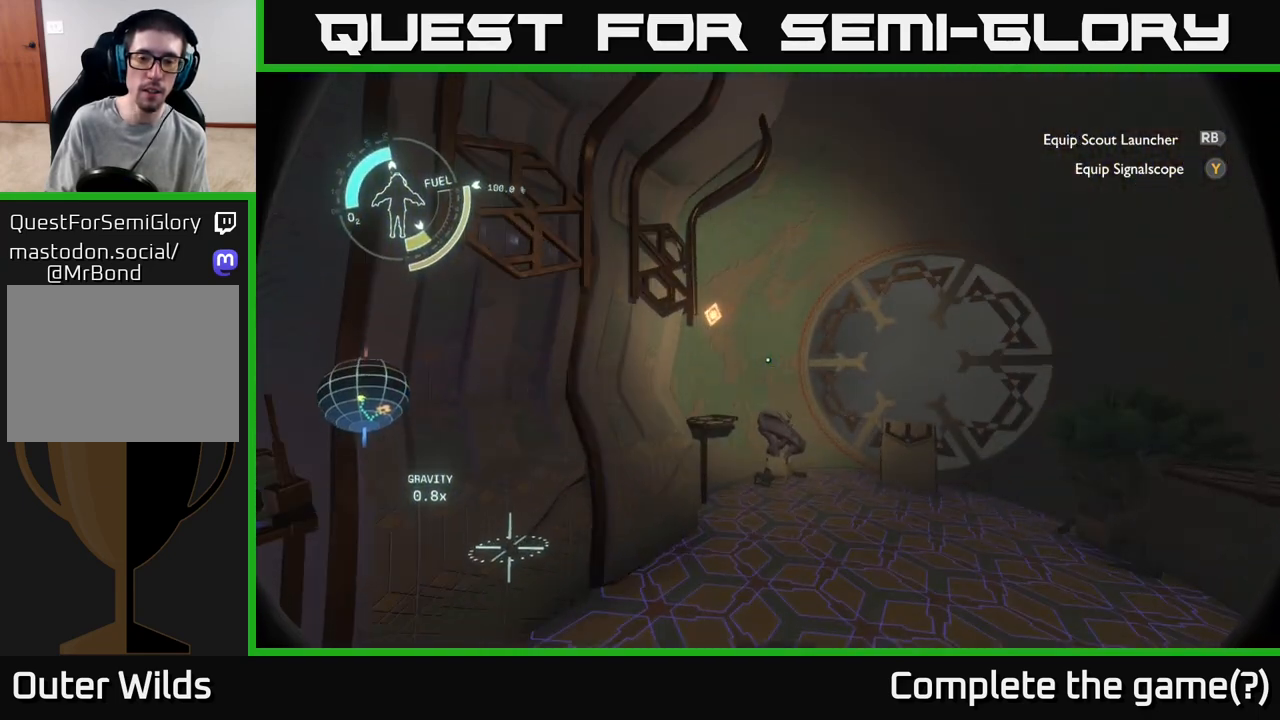
{"buttons": [], "left_stick": "center", "right_stick": "down-left", "events": [[233, "right_stick", "left"], [483, "right_stick", "down-left"]]}
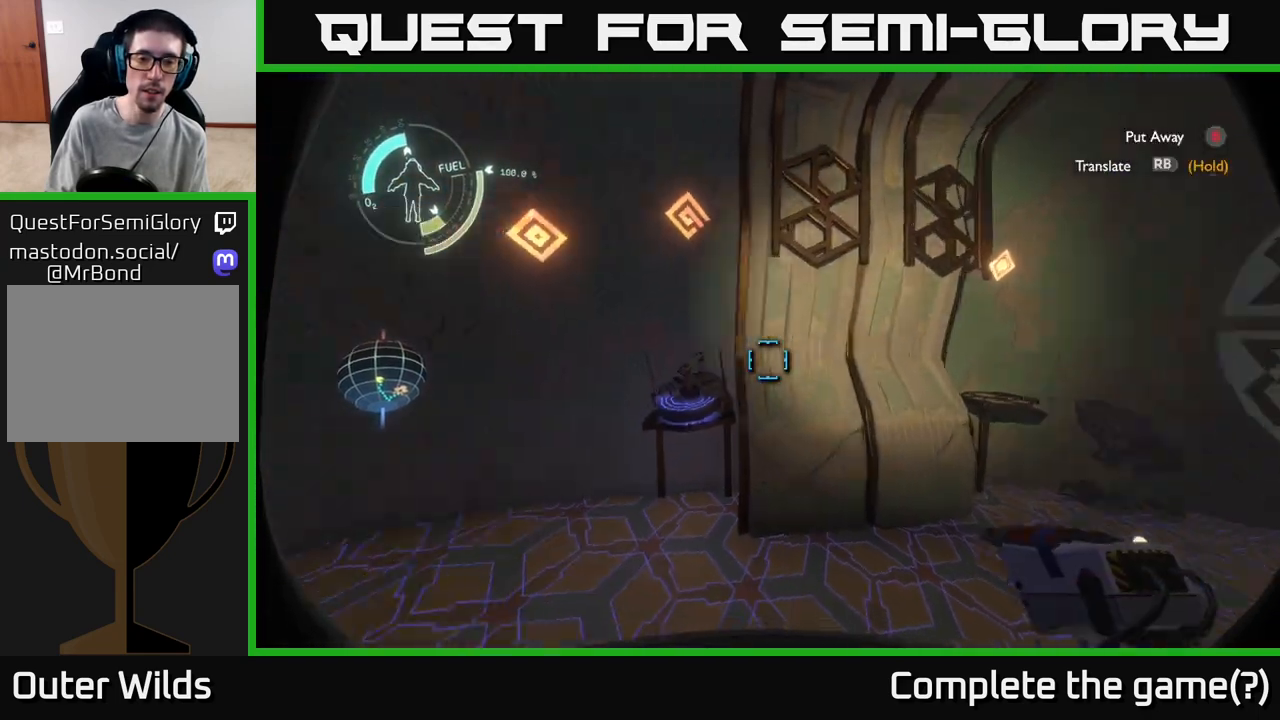
{"buttons": [], "left_stick": "up", "right_stick": "down", "events": [[83, "right_stick", "center"], [433, "left_stick", "up"], [433, "right_stick", "down"]]}
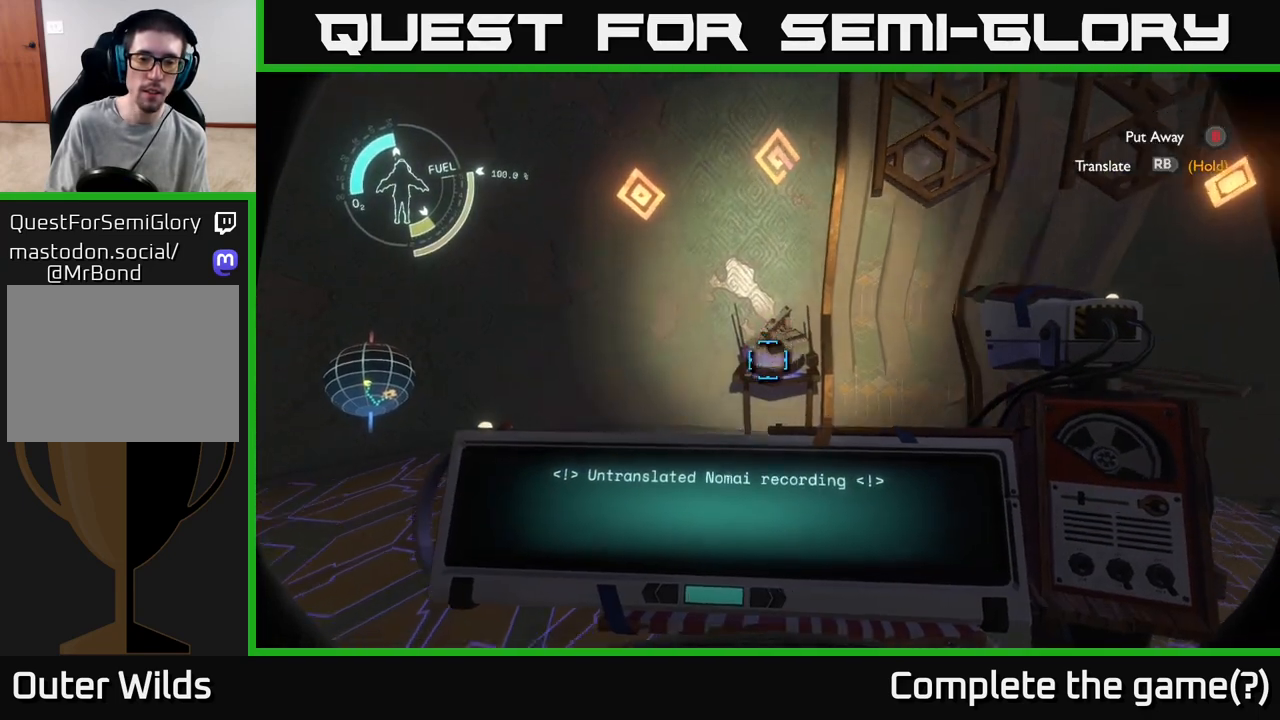
{"buttons": ["R1"], "left_stick": "center", "right_stick": "center", "events": [[33, "right_stick", "center"], [300, "left_stick", "center"], [333, "R1", "down"]]}
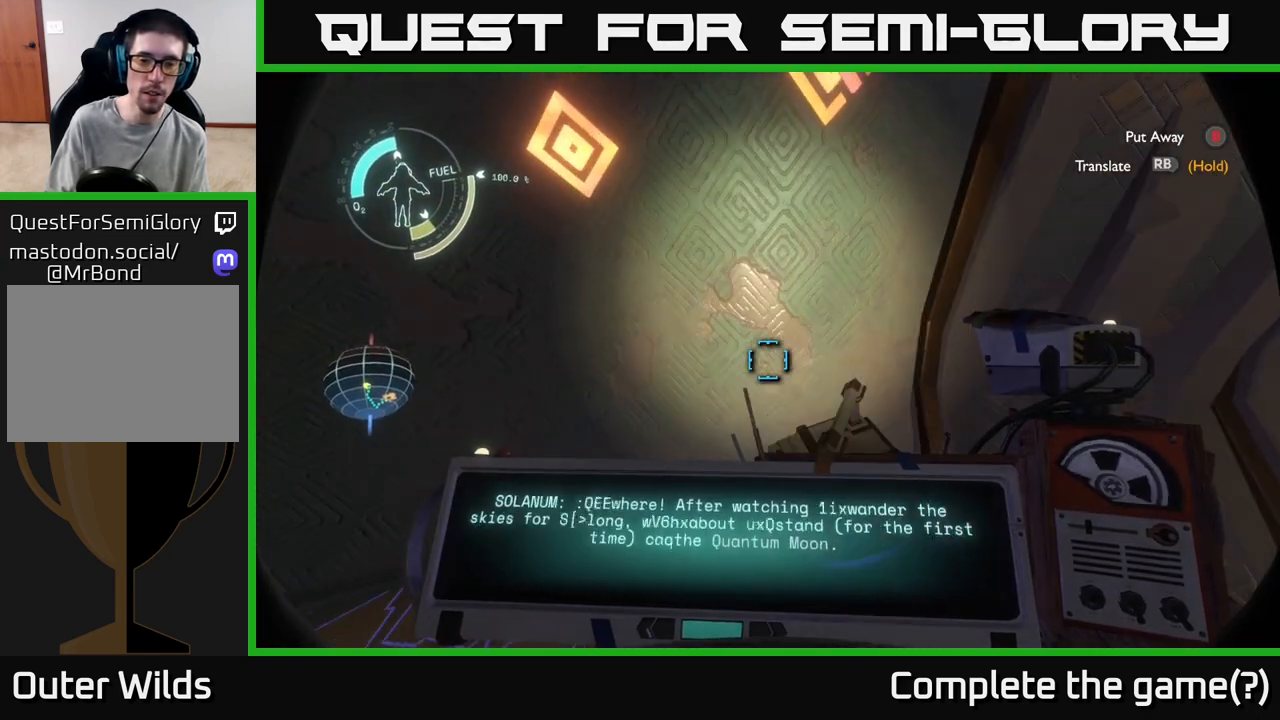
{"buttons": ["R1"], "left_stick": "center", "right_stick": "center", "events": [[367, "right_stick", "down"], [500, "right_stick", "center"]]}
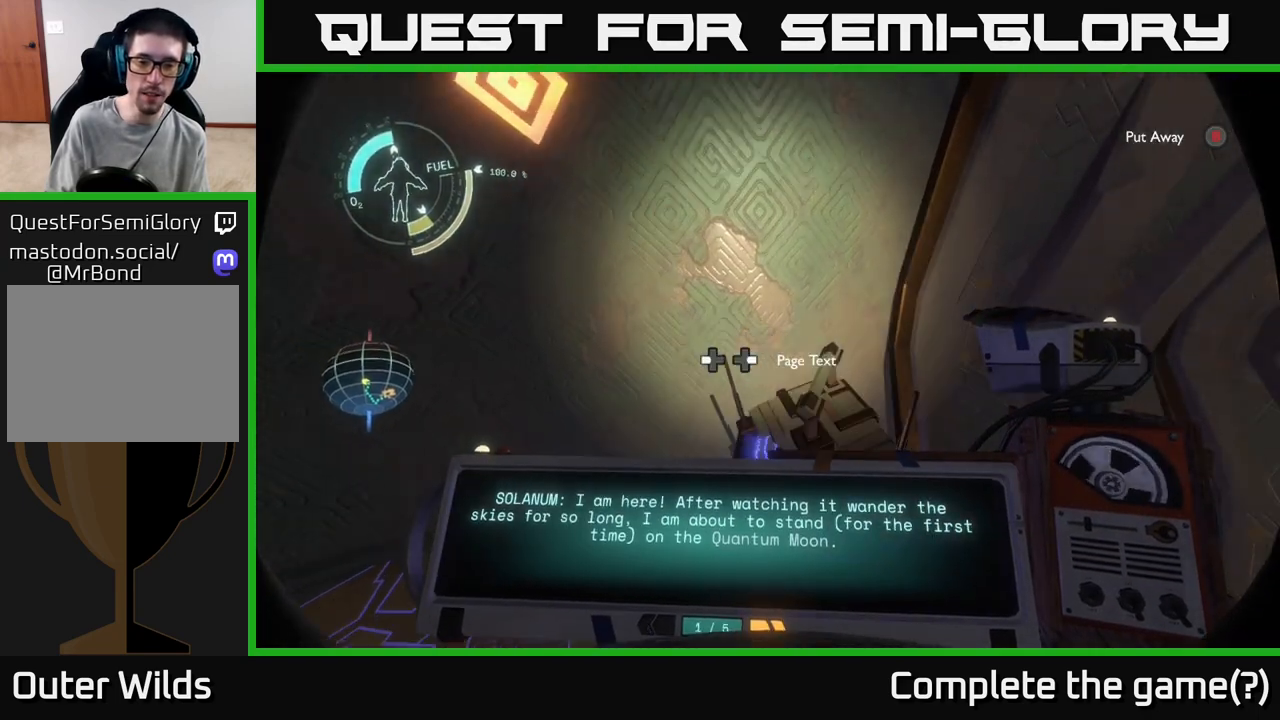
{"buttons": ["R1"], "left_stick": "center", "right_stick": "center", "events": [[200, "left_stick", "down"], [367, "left_stick", "center"]]}
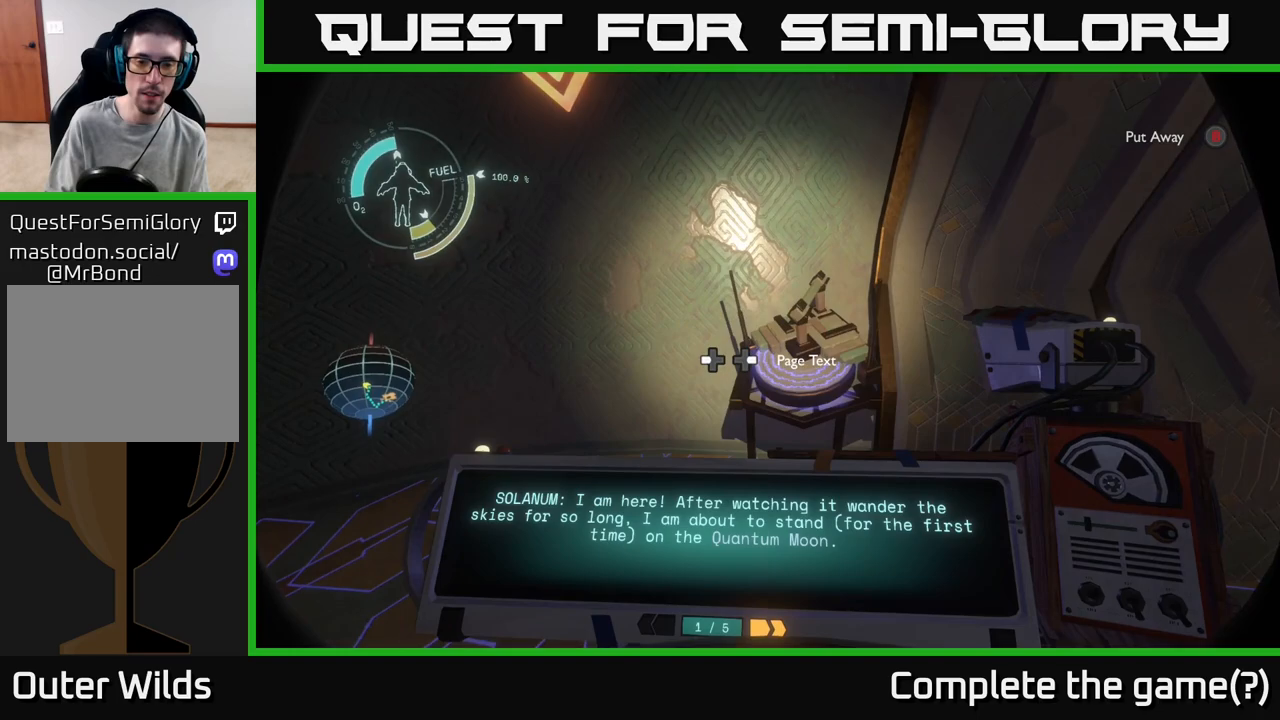
{"buttons": [], "left_stick": "center", "right_stick": "center", "events": [[283, "R1", "up"]]}
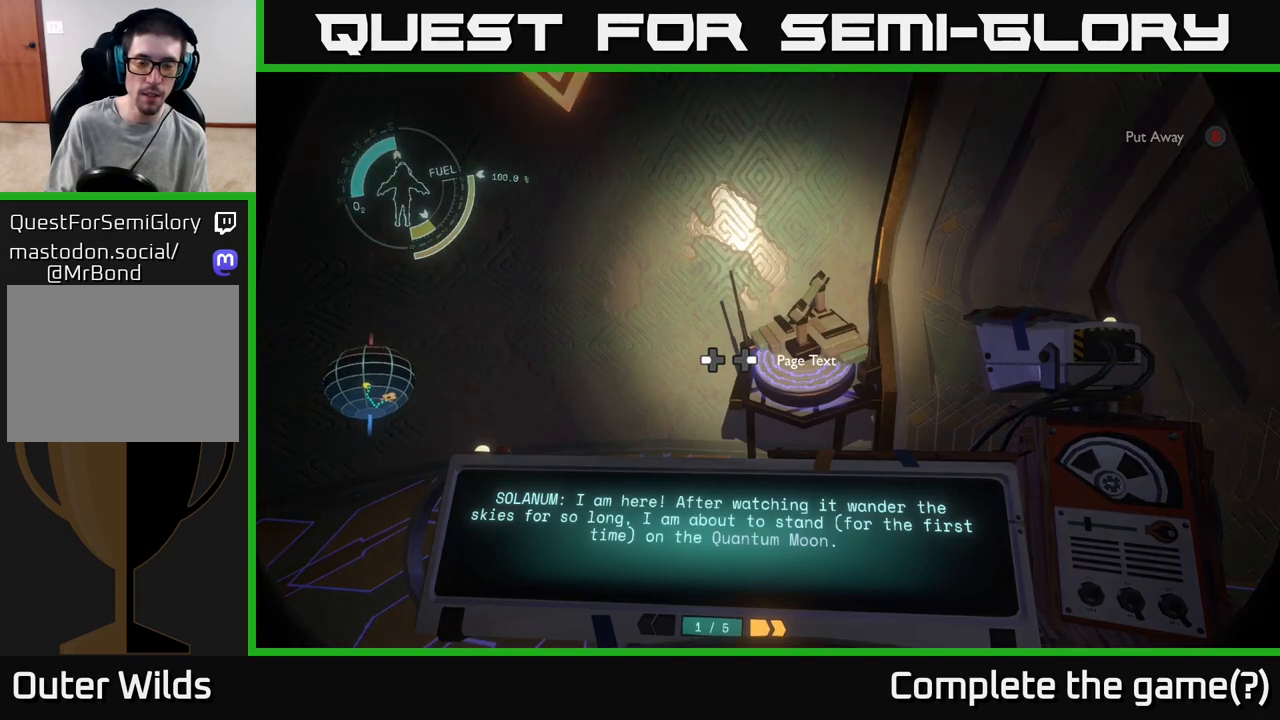
{"buttons": [], "left_stick": "center", "right_stick": "center", "events": []}
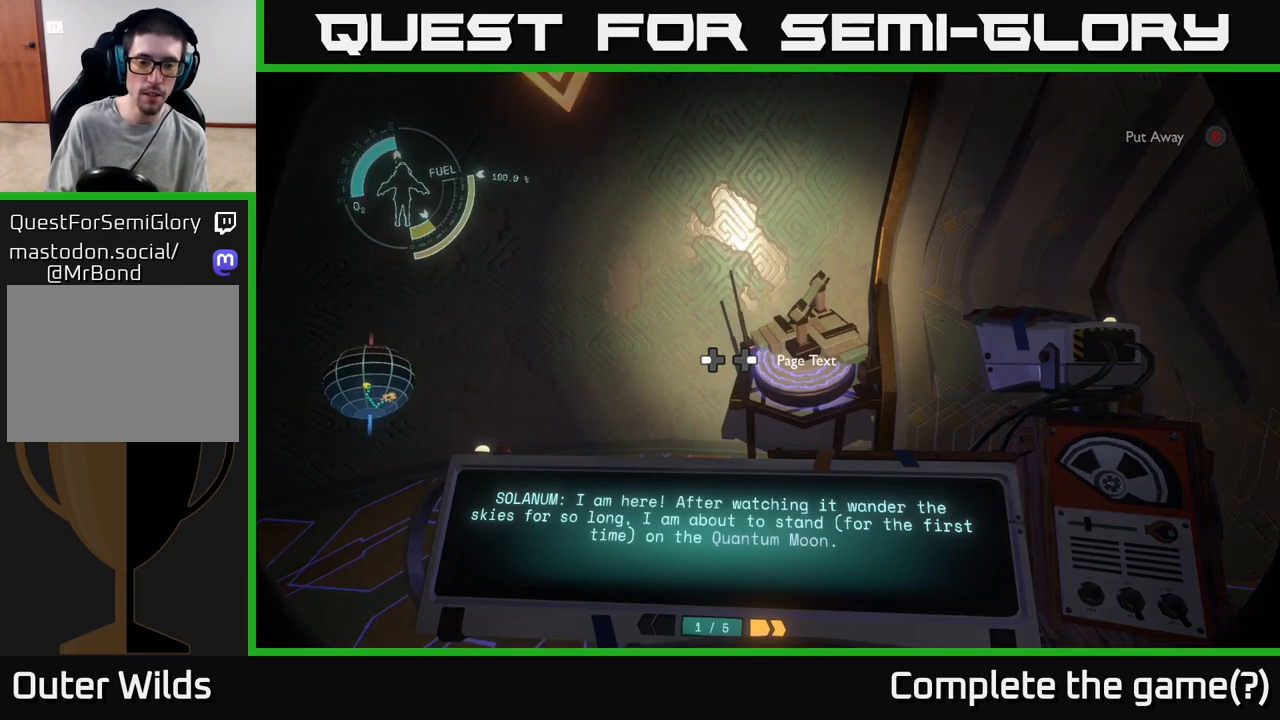
{"buttons": [], "left_stick": "center", "right_stick": "center", "events": []}
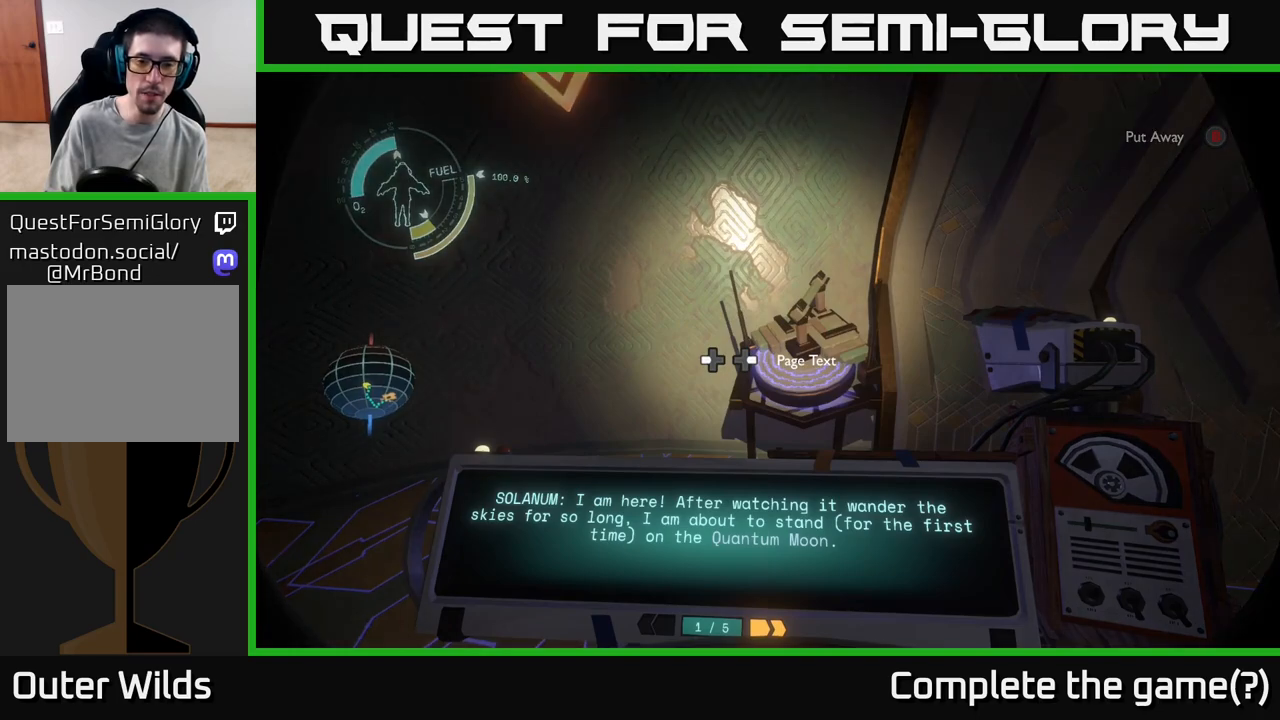
{"buttons": [], "left_stick": "center", "right_stick": "center", "events": []}
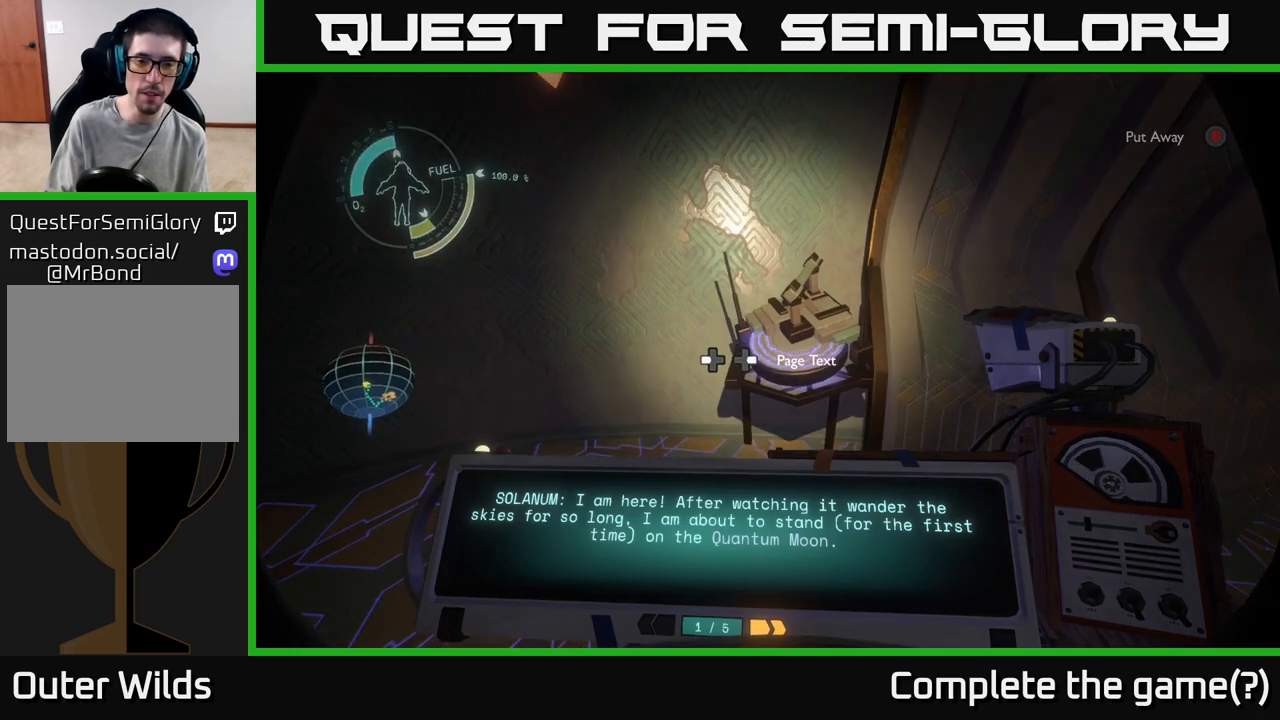
{"buttons": [], "left_stick": "center", "right_stick": "center", "events": [[133, "DPAD_RIGHT", "down"], [217, "DPAD_RIGHT", "up"]]}
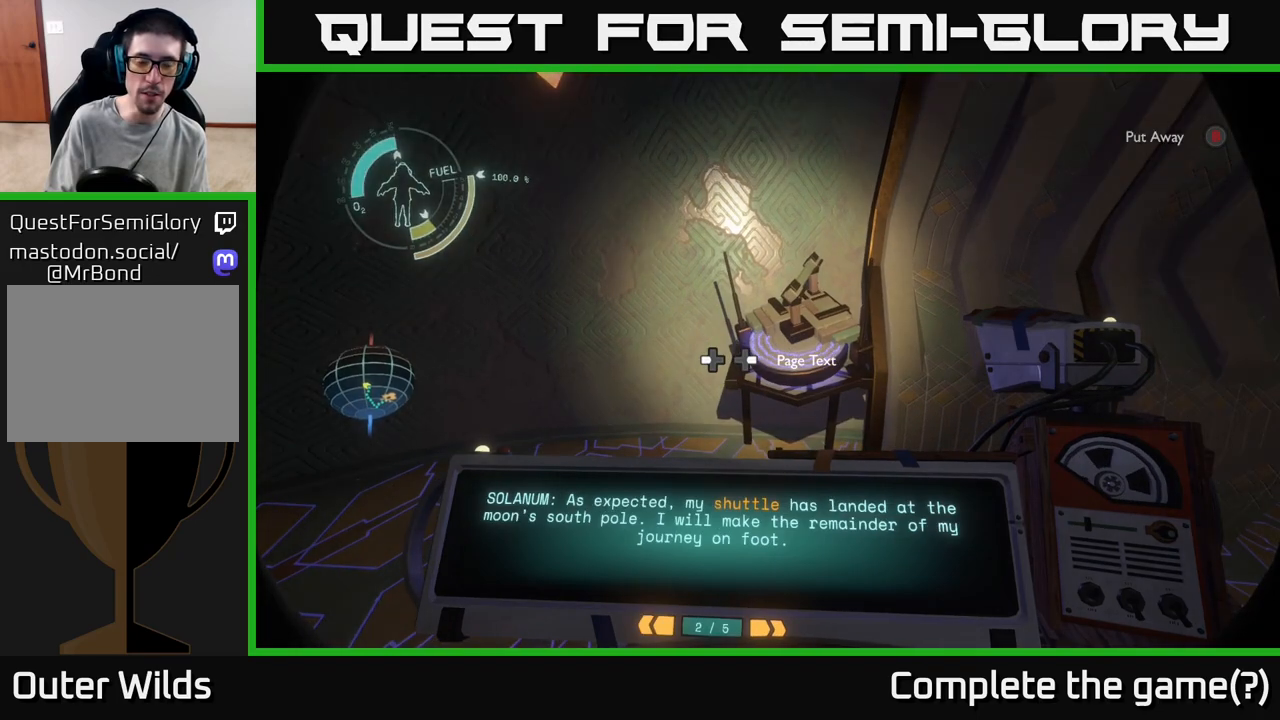
{"buttons": [], "left_stick": "center", "right_stick": "center", "events": []}
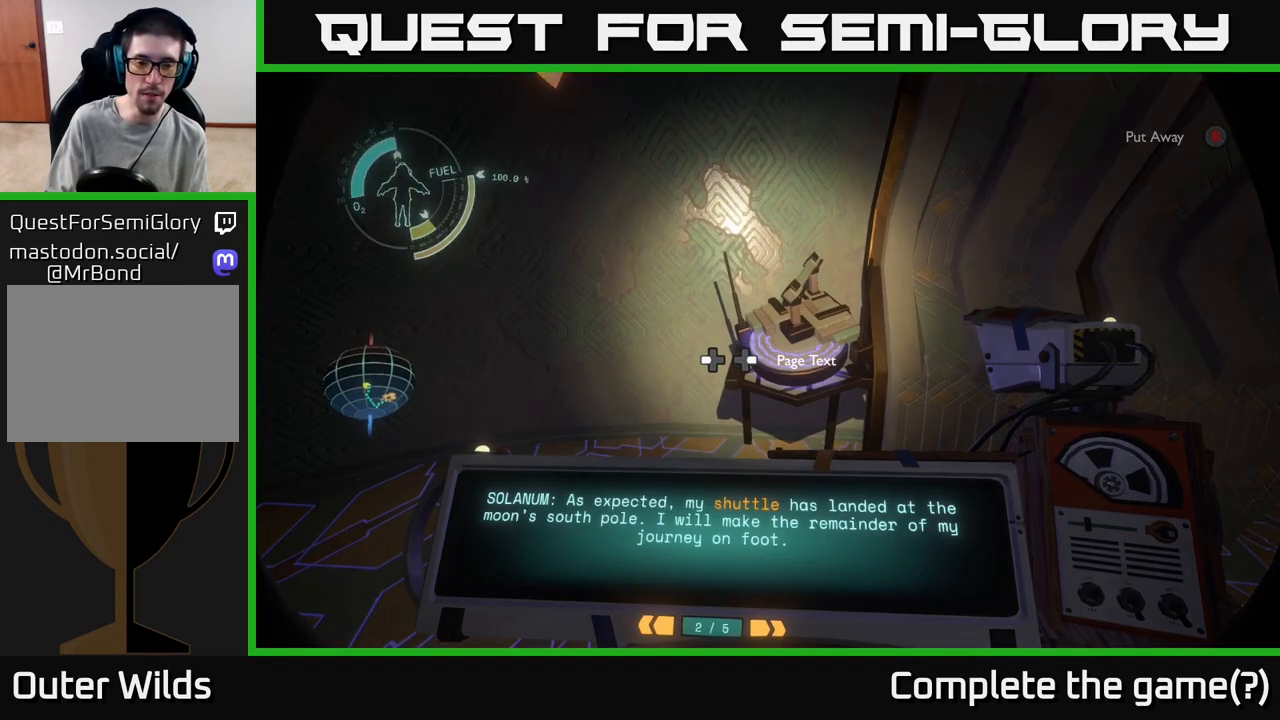
{"buttons": [], "left_stick": "center", "right_stick": "center", "events": []}
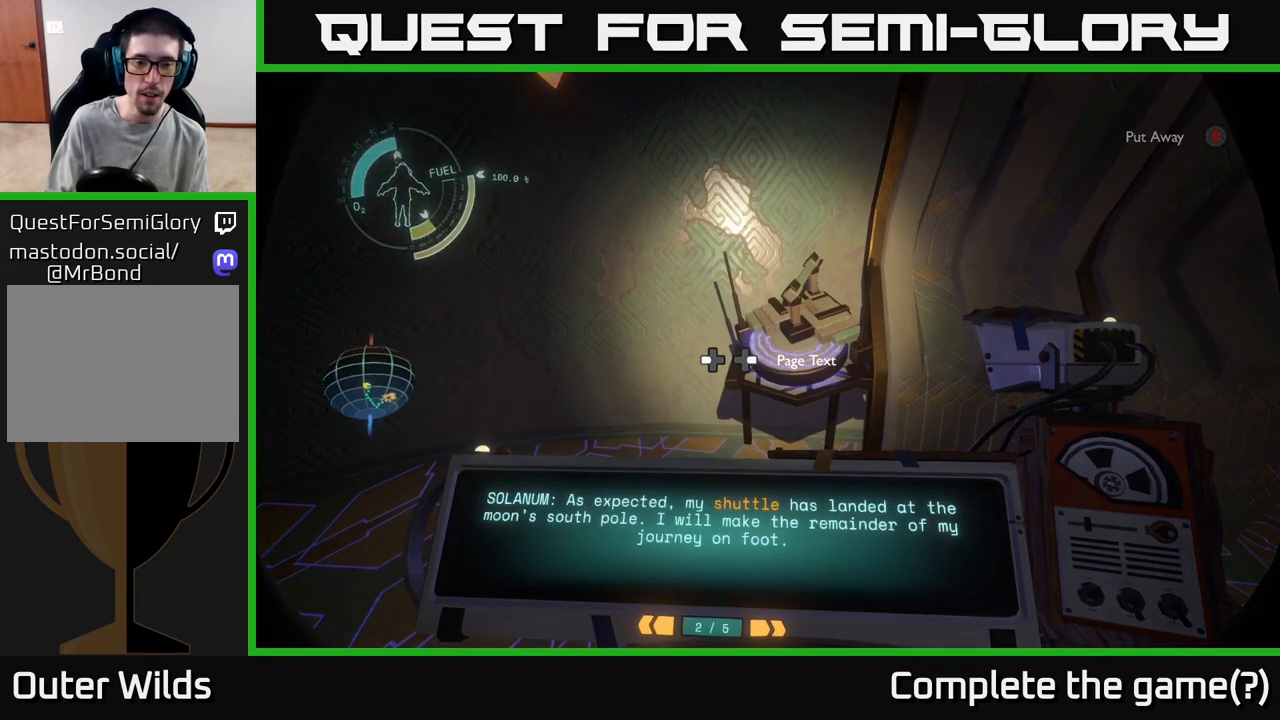
{"buttons": [], "left_stick": "center", "right_stick": "center", "events": []}
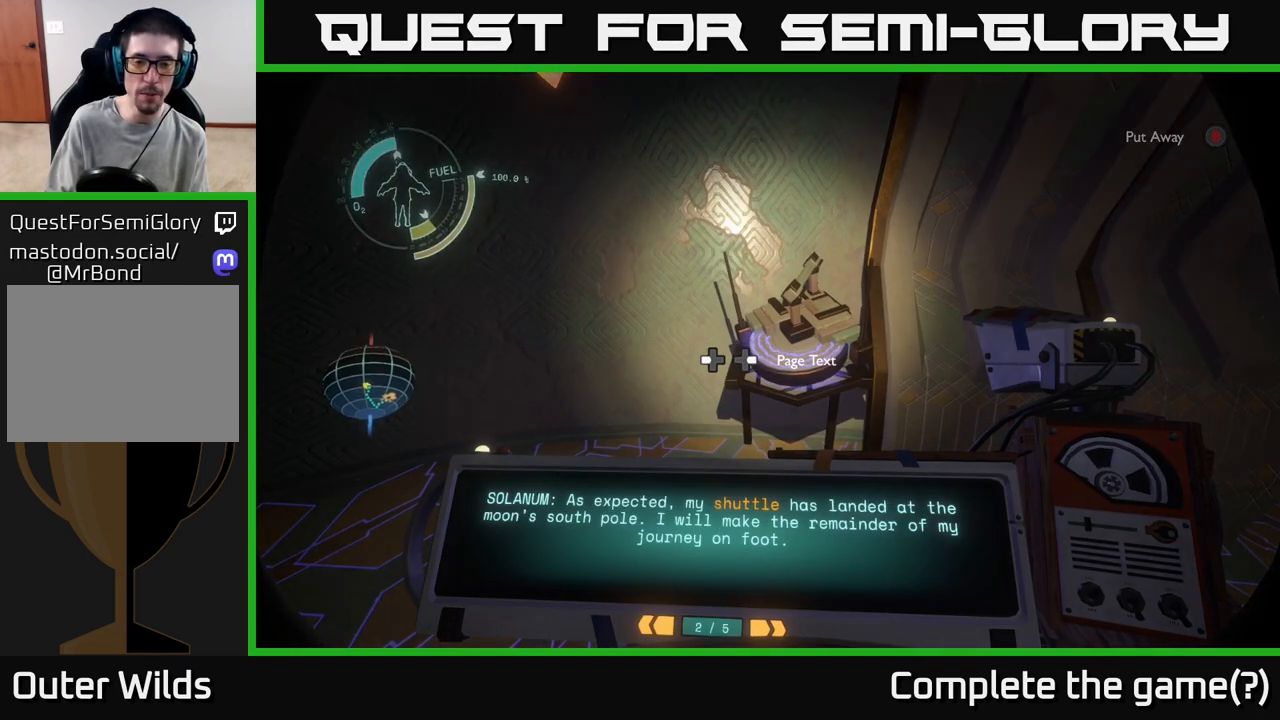
{"buttons": [], "left_stick": "center", "right_stick": "center", "events": []}
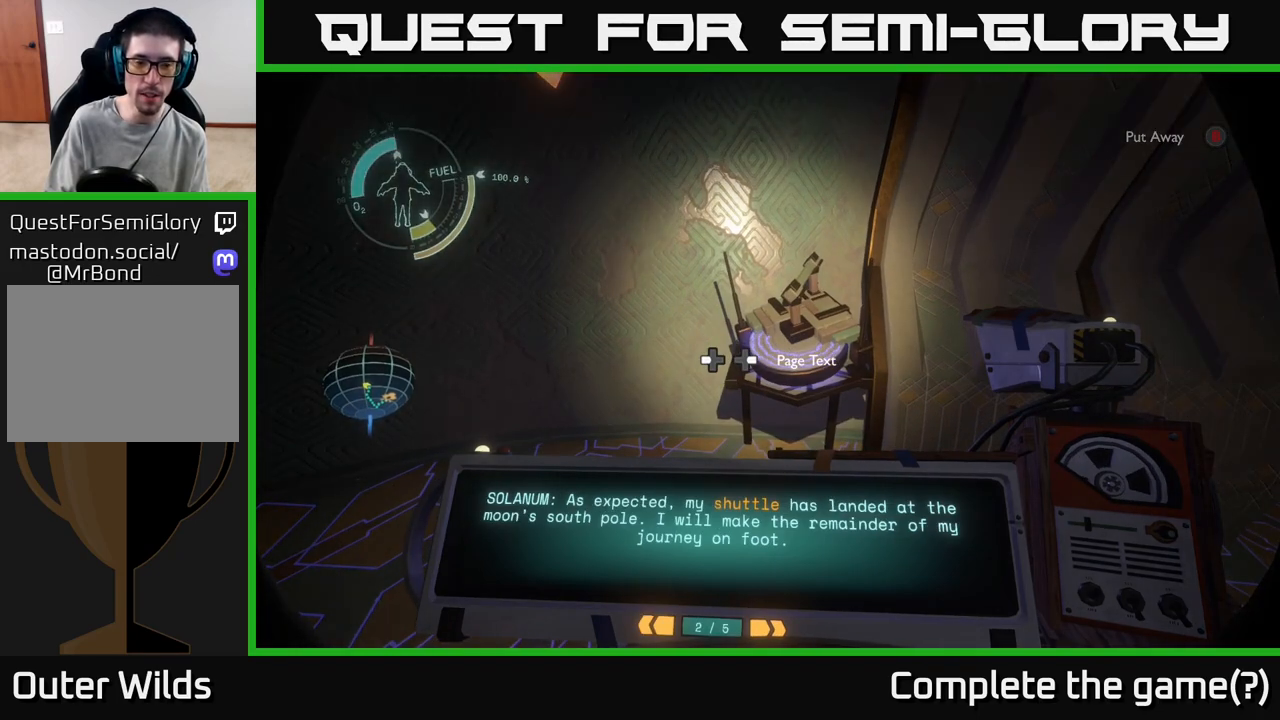
{"buttons": [], "left_stick": "center", "right_stick": "center", "events": []}
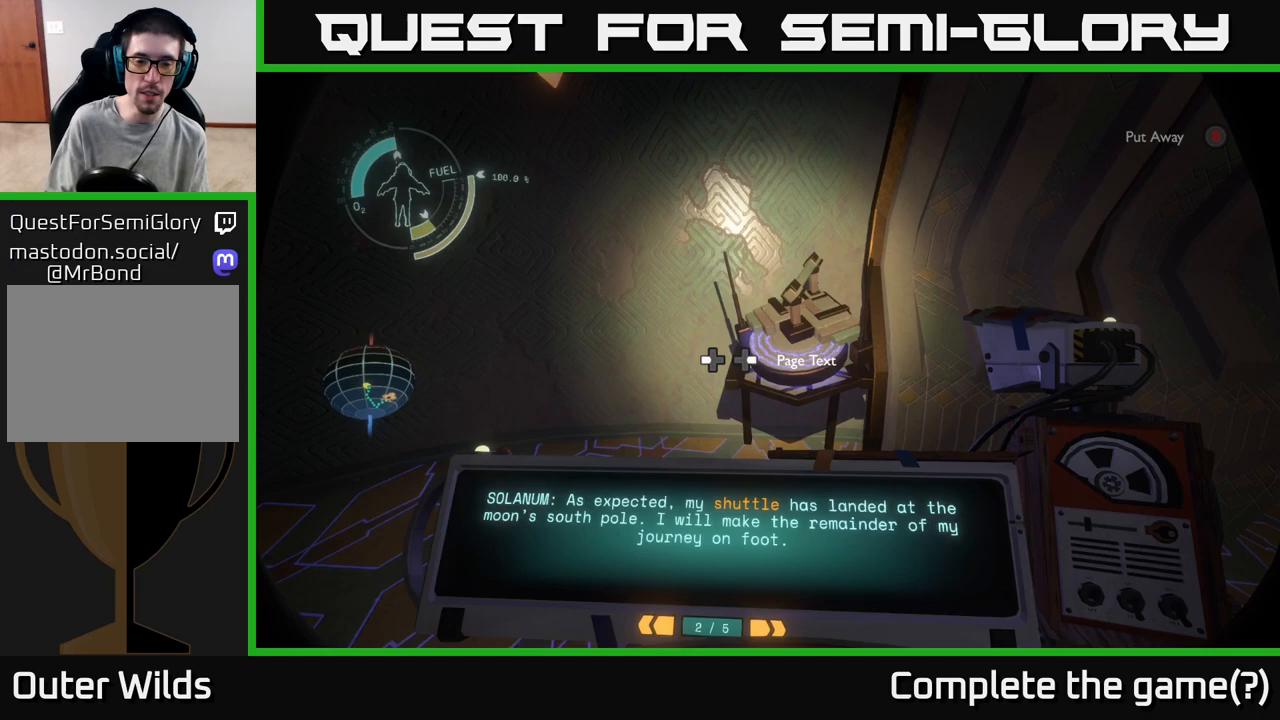
{"buttons": [], "left_stick": "center", "right_stick": "center", "events": []}
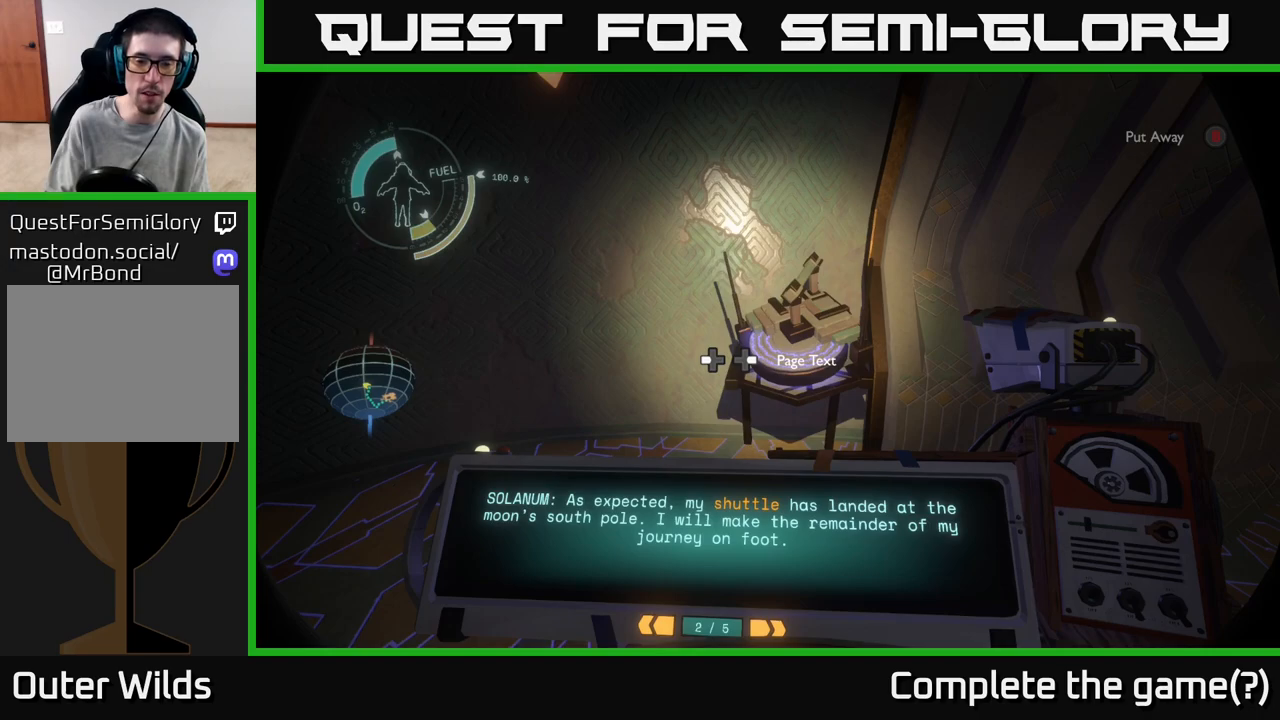
{"buttons": [], "left_stick": "center", "right_stick": "center", "events": []}
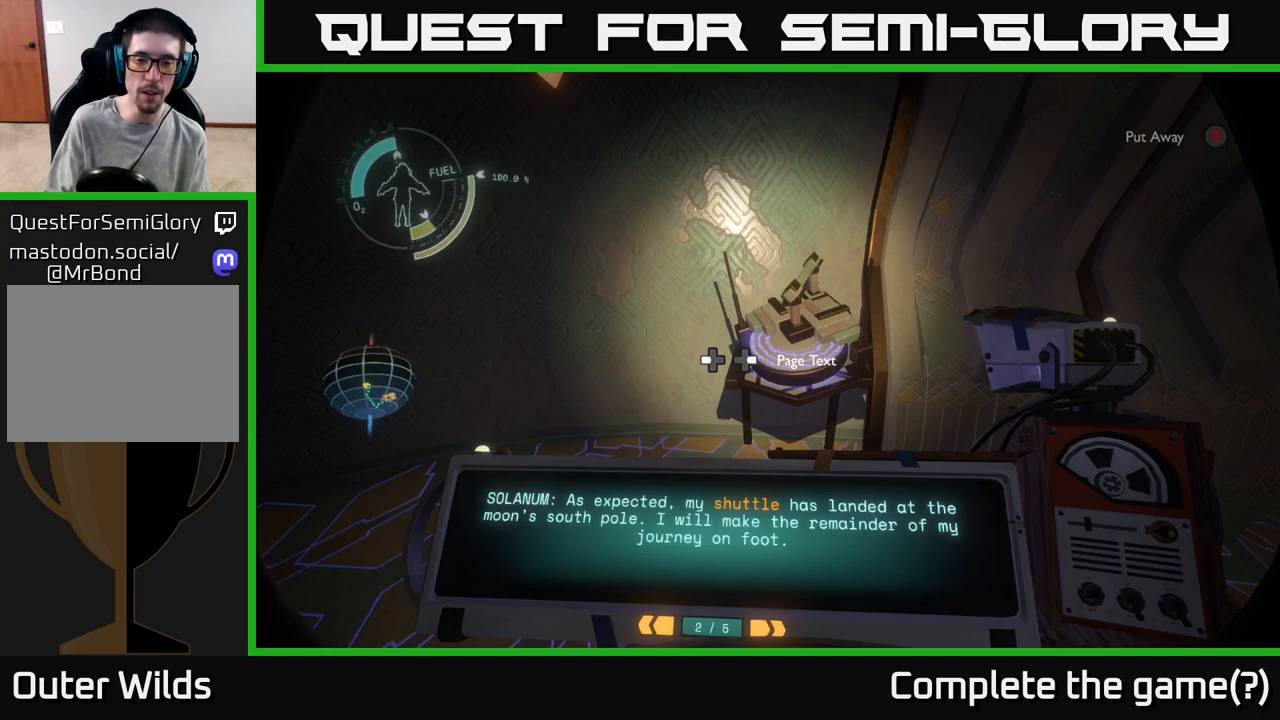
{"buttons": [], "left_stick": "center", "right_stick": "center", "events": []}